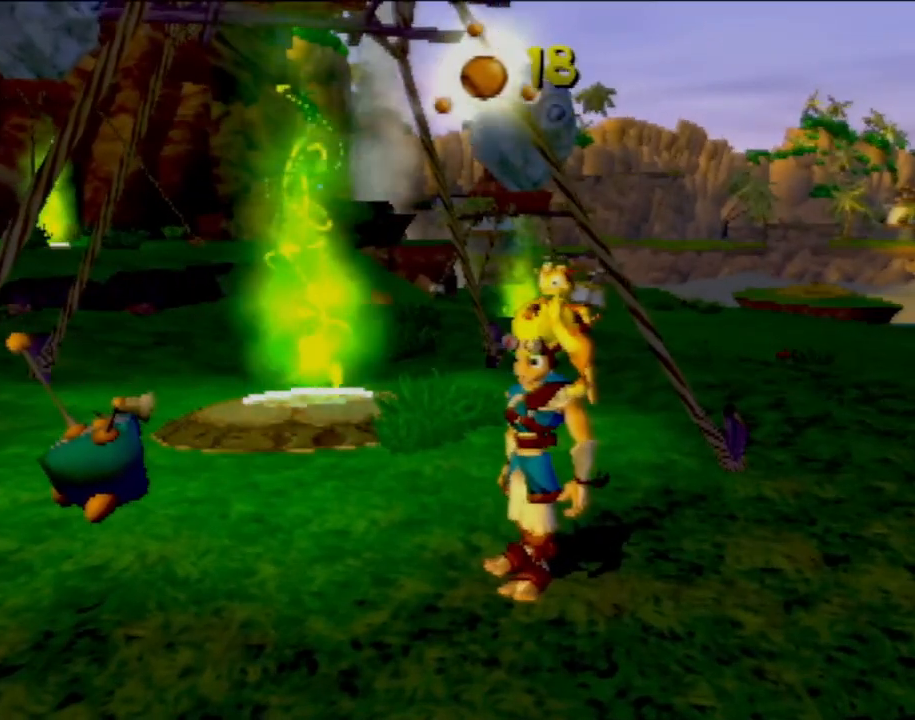
Gameplay with a controller (PlayStation layout); each line is a JSON object with the inputs held at the frame after it. "events" lists button and stick changes between this image and that frame as [ms after this image, input, new state], when the widget could be followed in between. Not read: L3 R3 right_stick.
{"buttons": [], "left_stick": "up-right", "events": [[317, "left_stick", "up-right"]]}
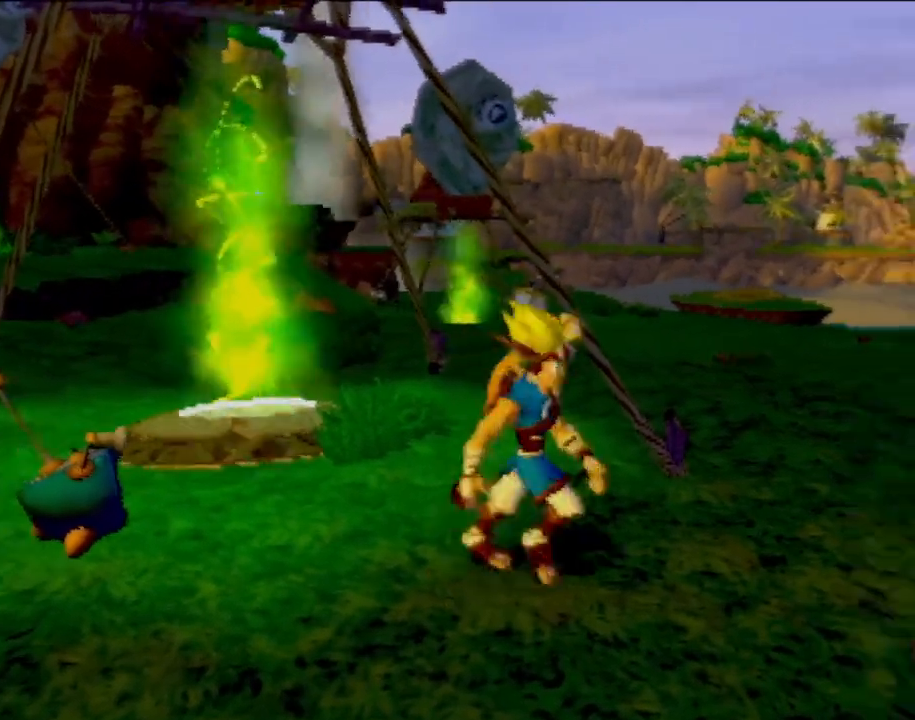
{"buttons": [], "left_stick": "up", "events": [[167, "left_stick", "up"]]}
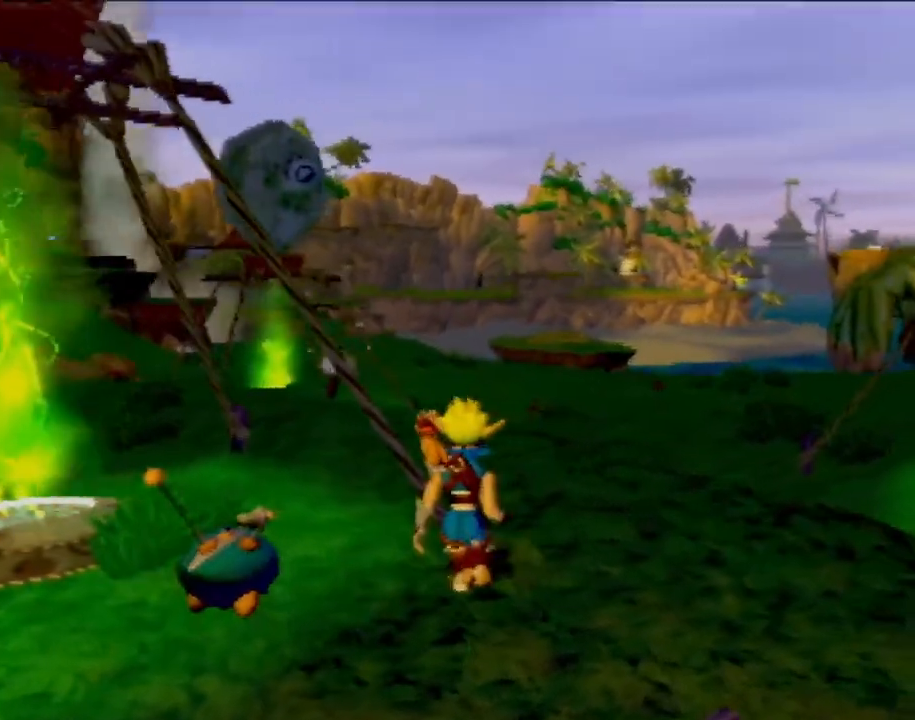
{"buttons": [], "left_stick": "up", "events": [[167, "left_stick", "right"], [484, "left_stick", "up"]]}
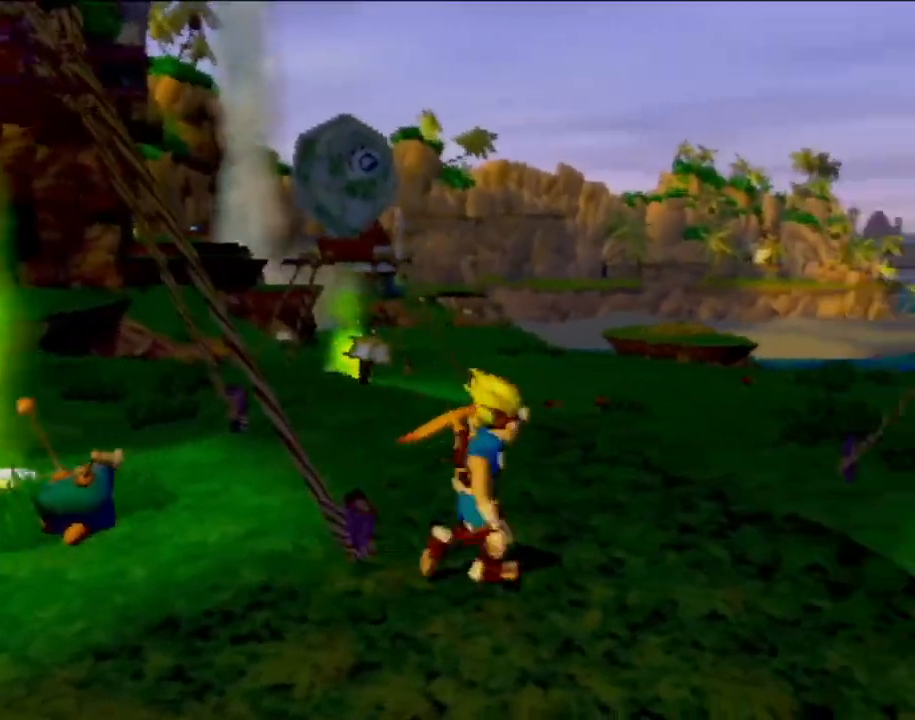
{"buttons": [], "left_stick": "up-left", "events": [[383, "left_stick", "up-left"]]}
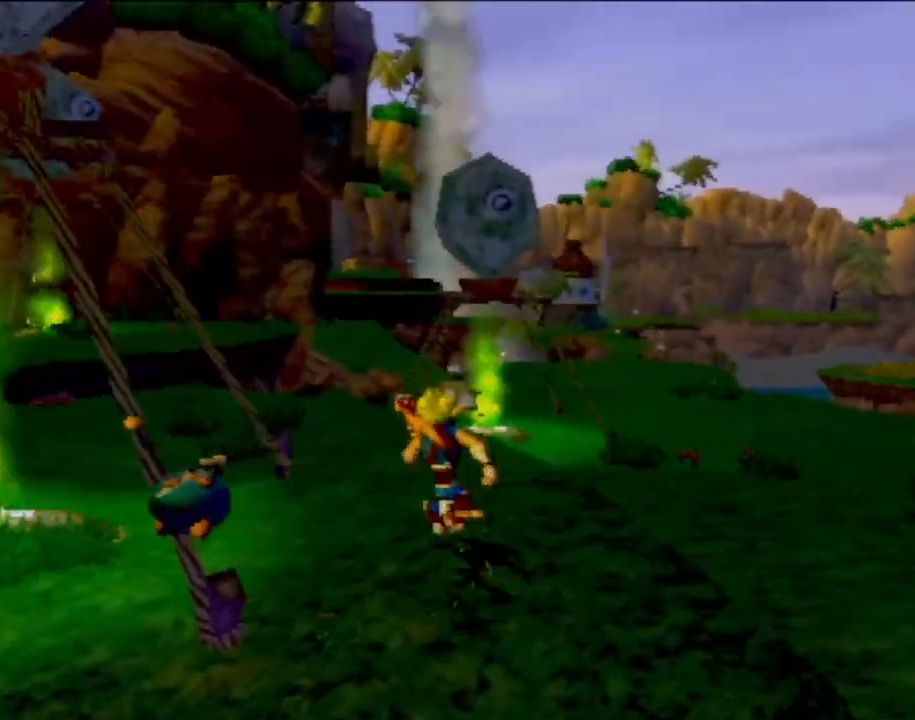
{"buttons": [], "left_stick": "up", "events": [[50, "left_stick", "up"], [334, "L1", "down"], [434, "L1", "up"]]}
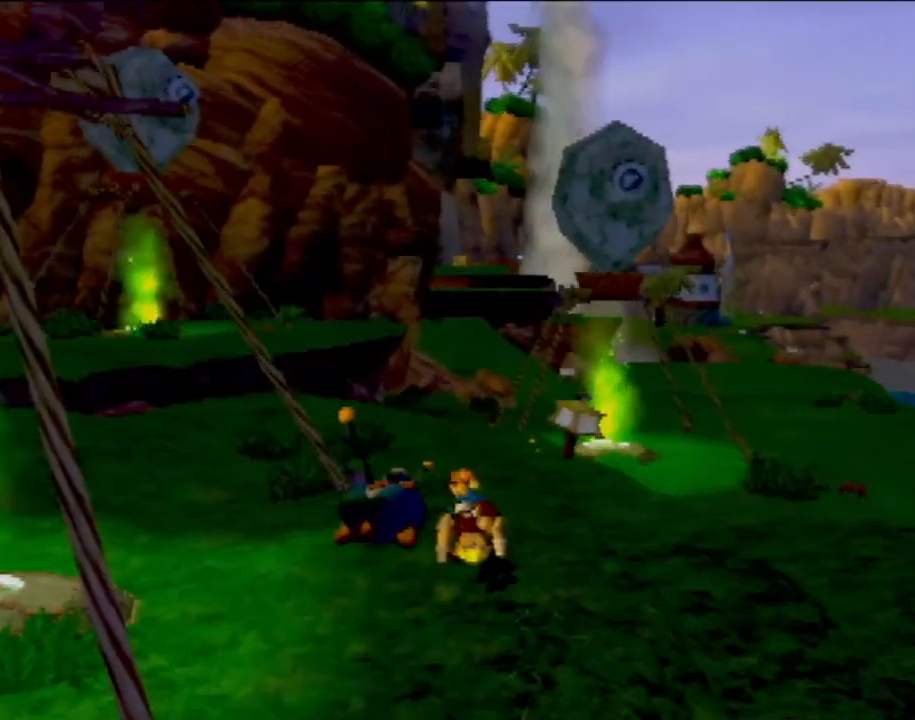
{"buttons": [], "left_stick": "center", "events": [[66, "CROSS", "down"], [167, "CROSS", "up"], [267, "CROSS", "down"], [367, "CROSS", "up"], [467, "left_stick", "center"]]}
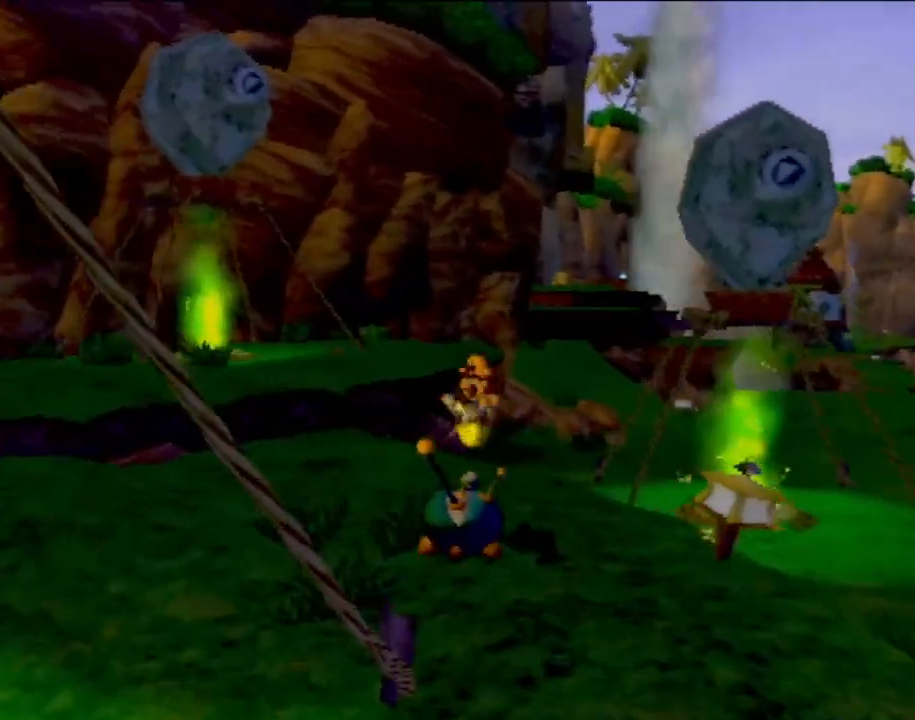
{"buttons": [], "left_stick": "up", "events": [[117, "left_stick", "up"]]}
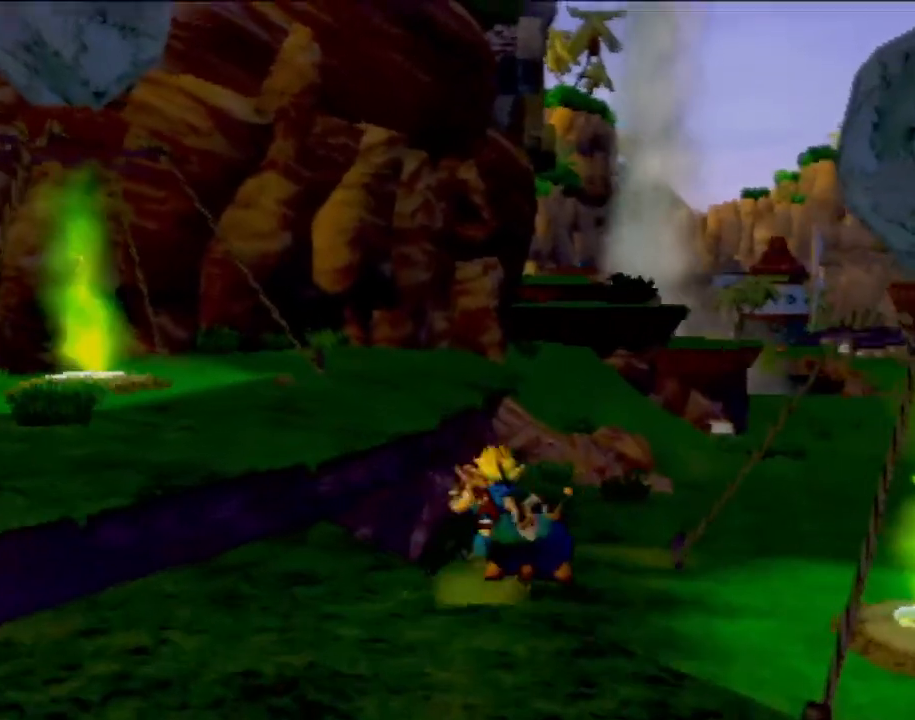
{"buttons": ["L1"], "left_stick": "up", "events": [[484, "L1", "down"]]}
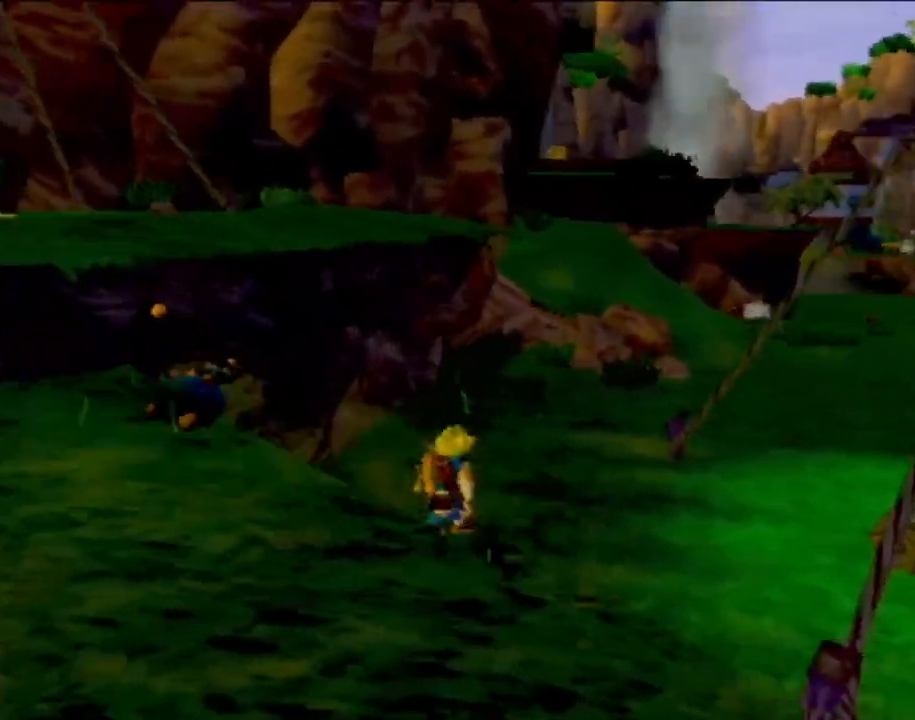
{"buttons": [], "left_stick": "up-right", "events": [[150, "L1", "up"], [150, "left_stick", "up-right"]]}
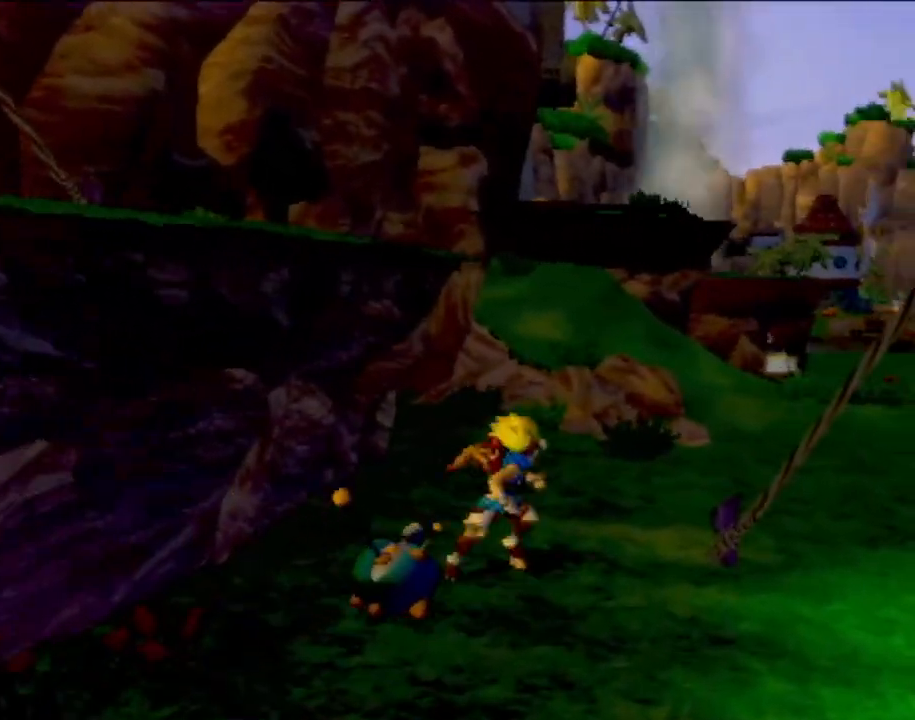
{"buttons": [], "left_stick": "up-right", "events": []}
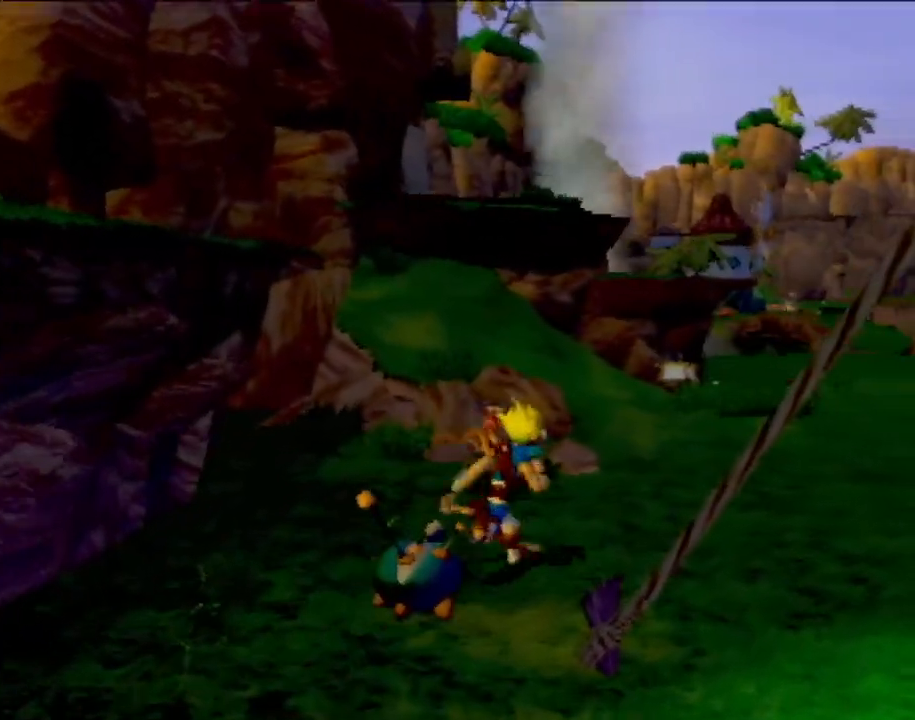
{"buttons": [], "left_stick": "up", "events": [[200, "left_stick", "up"]]}
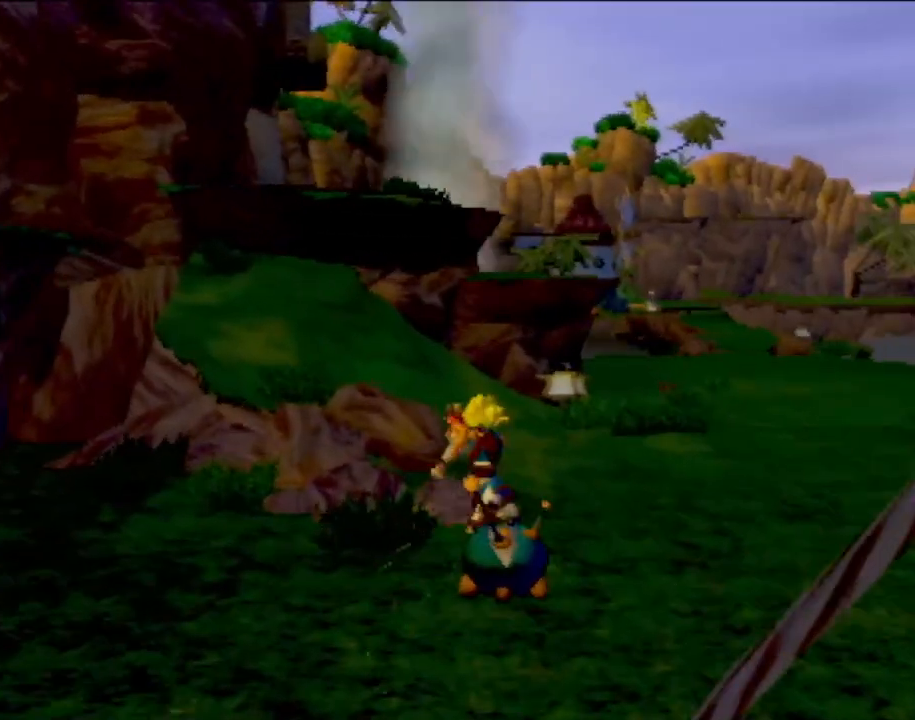
{"buttons": [], "left_stick": "up-left", "events": [[484, "left_stick", "up-left"]]}
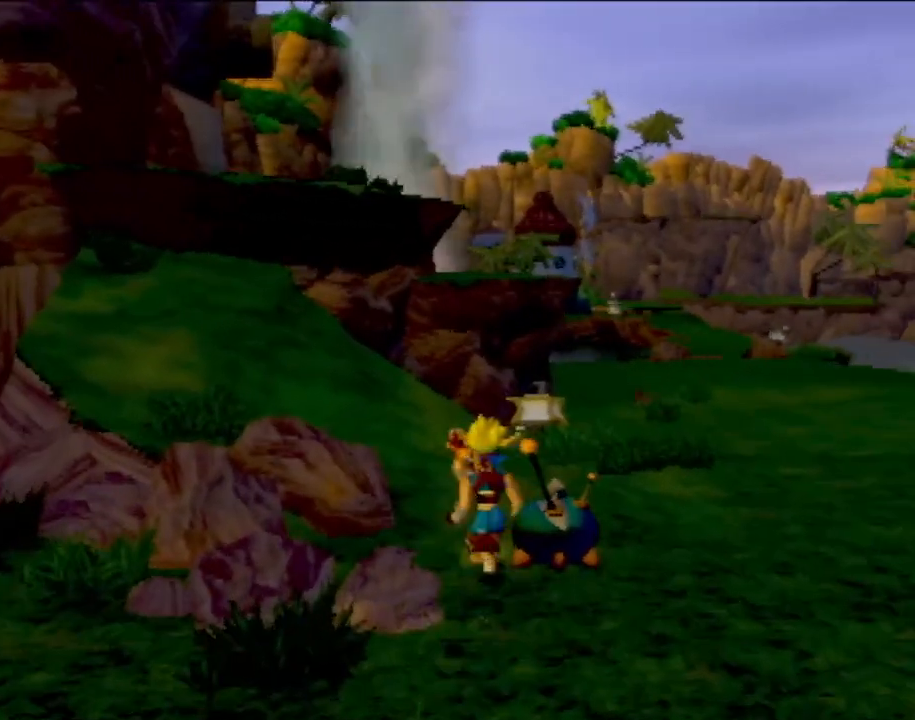
{"buttons": [], "left_stick": "up-left", "events": []}
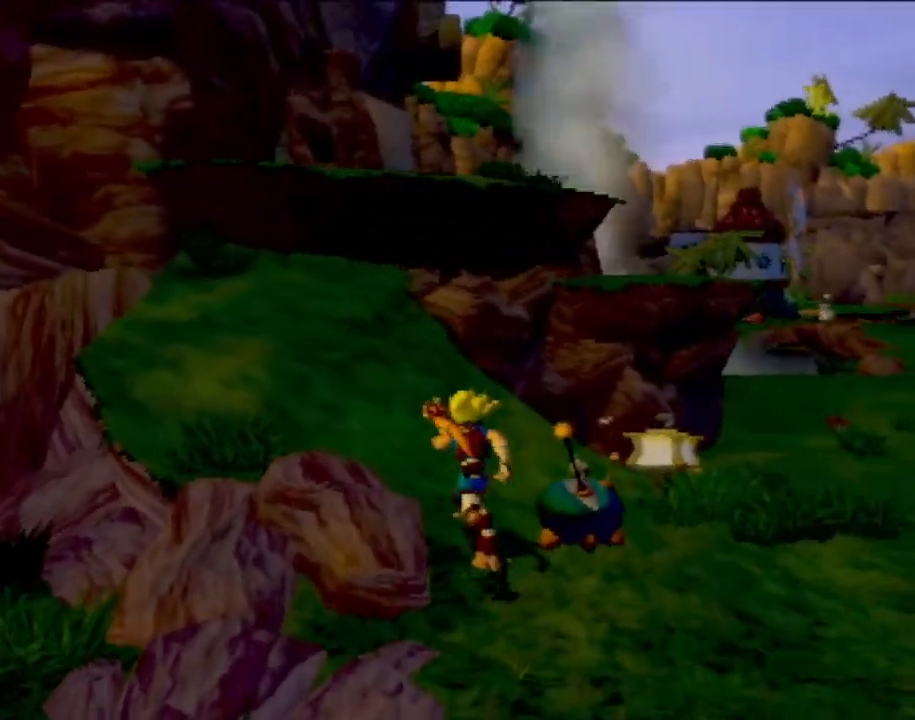
{"buttons": [], "left_stick": "up-left", "events": []}
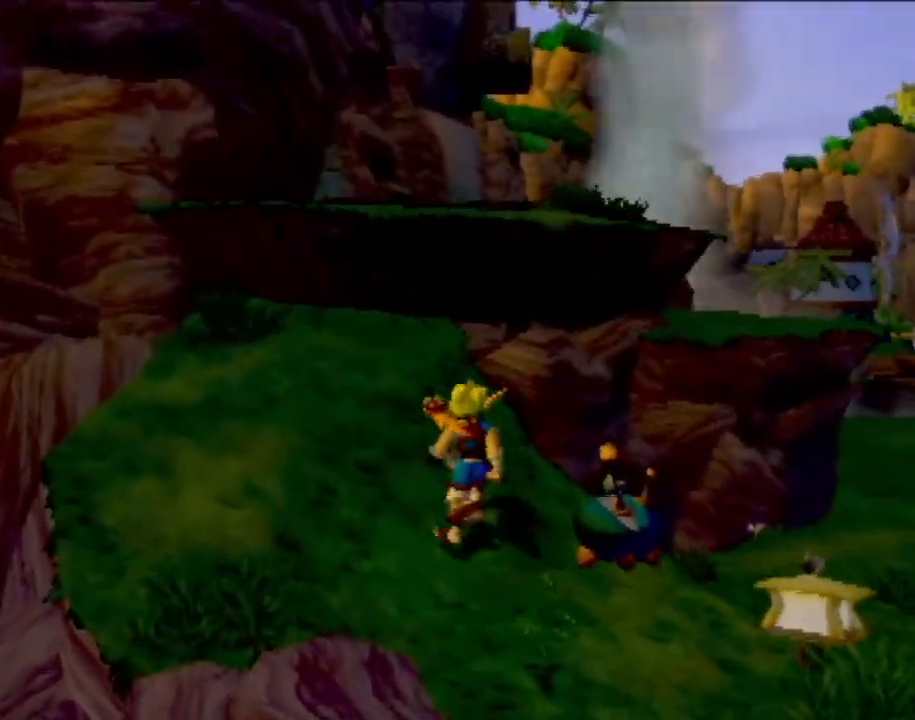
{"buttons": ["CROSS"], "left_stick": "up-left", "events": [[467, "CROSS", "down"]]}
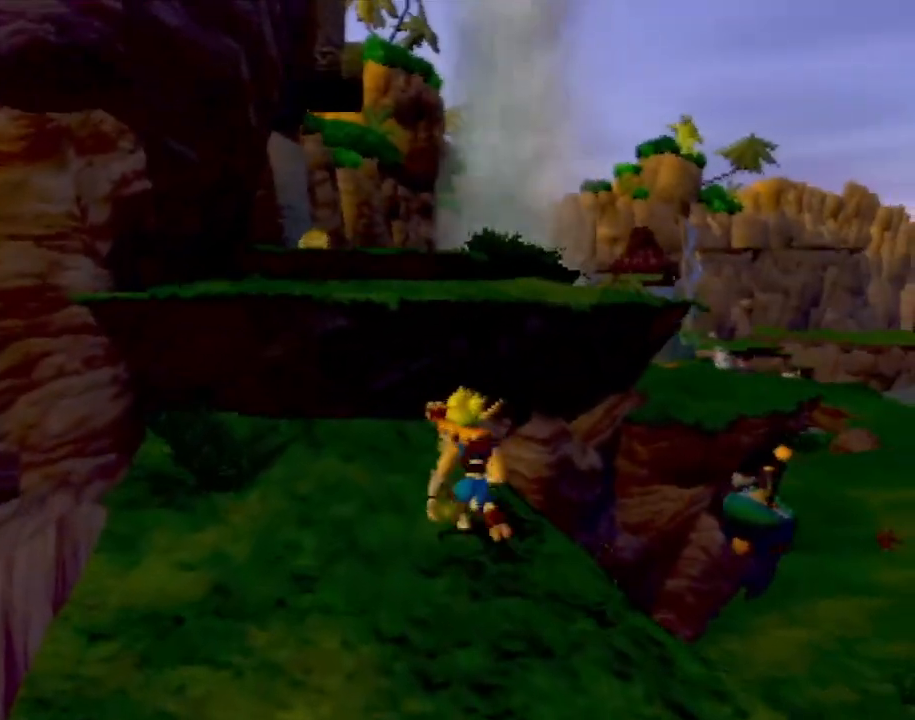
{"buttons": [], "left_stick": "up-left", "events": [[150, "CROSS", "up"], [267, "CROSS", "down"], [450, "CROSS", "up"]]}
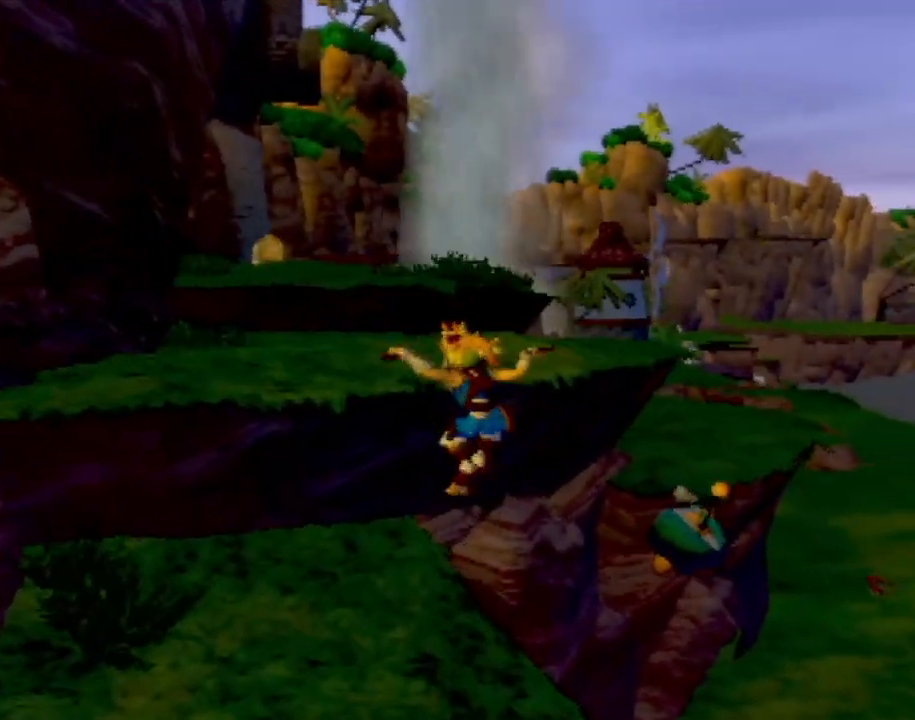
{"buttons": [], "left_stick": "up", "events": [[84, "CROSS", "down"], [267, "CROSS", "up"], [334, "CROSS", "down"], [401, "left_stick", "up"], [451, "CROSS", "up"]]}